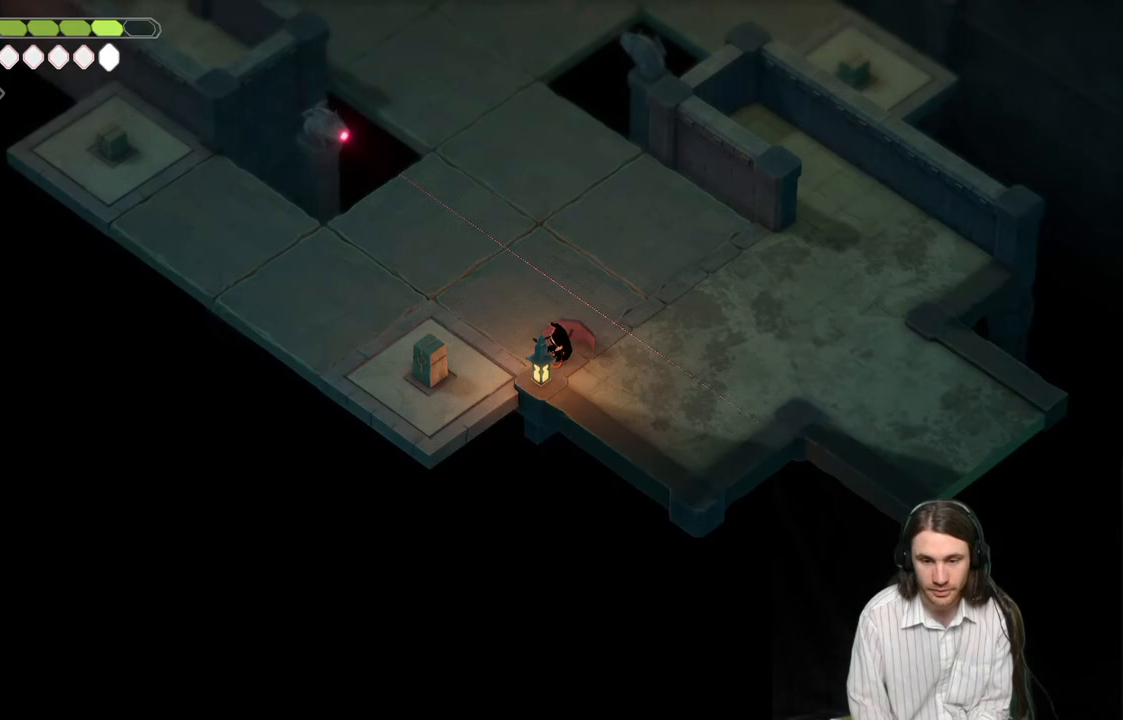
Gameplay with a controller (Xbox layout); each line is a JSON object with the inputs held at the frame after it. "events" lists button and stick changes between this image and that frame as [ms after this image, input, new state], when the widget could be followed in between.
{"buttons": [], "left_stick": "up-right", "right_stick": "center", "events": [[333, "left_stick", "up-right"]]}
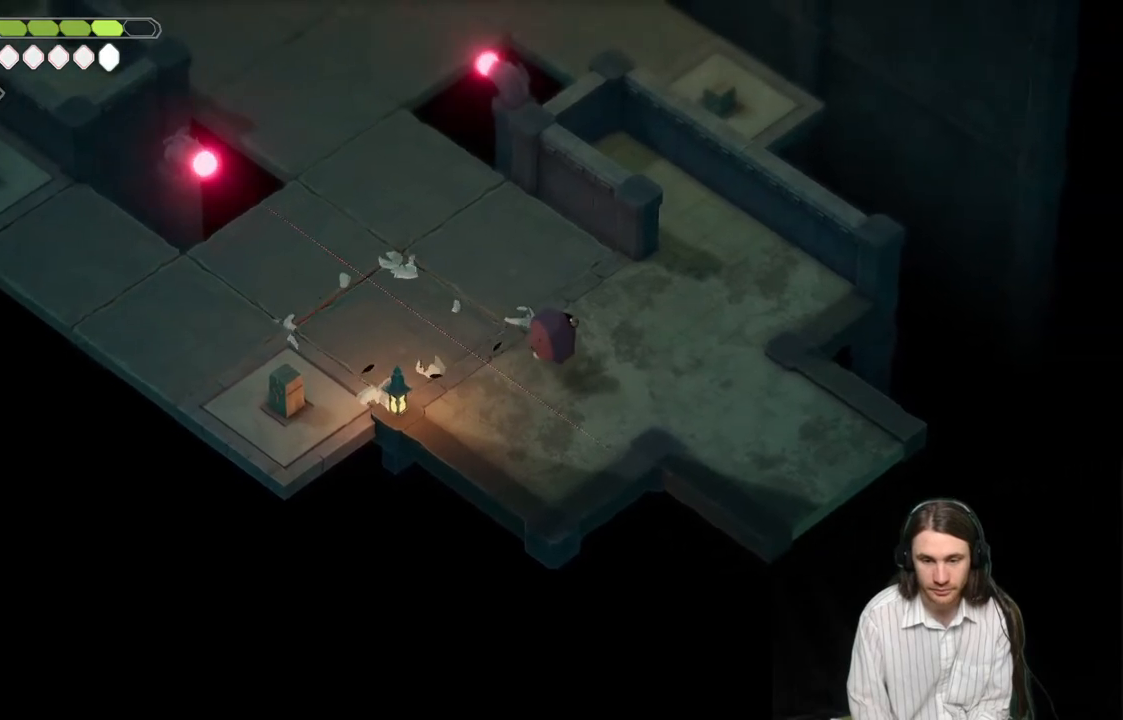
{"buttons": [], "left_stick": "center", "right_stick": "center", "events": [[50, "left_stick", "center"], [233, "left_stick", "right"], [400, "left_stick", "center"]]}
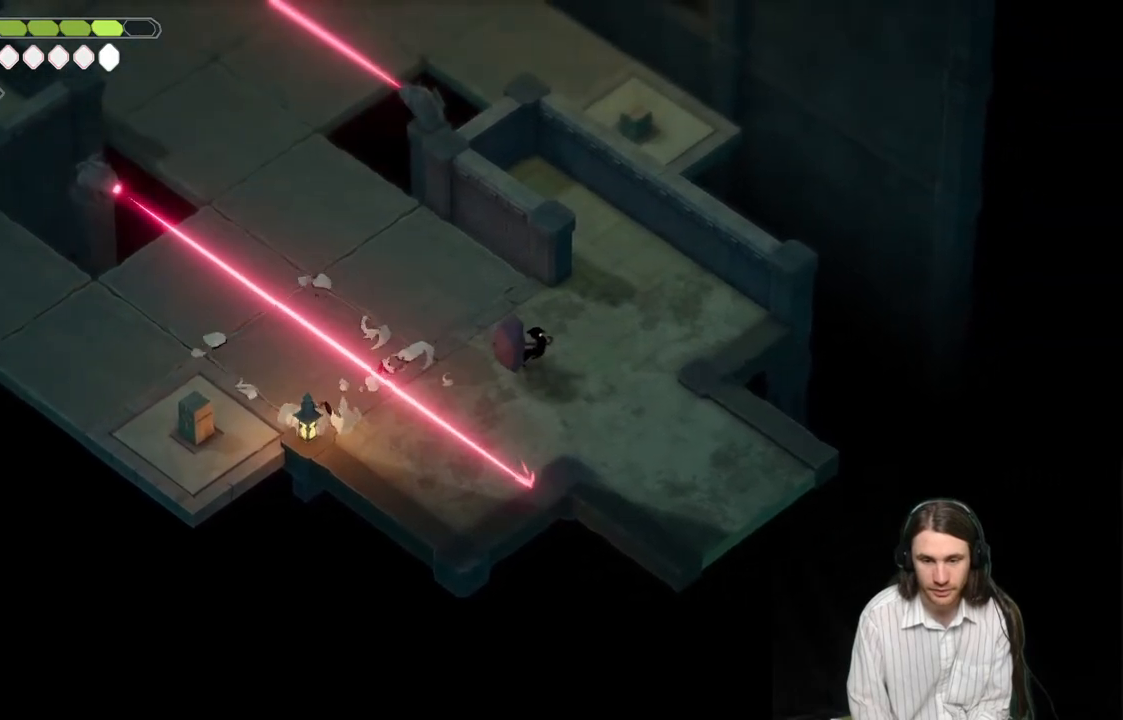
{"buttons": [], "left_stick": "up-left", "right_stick": "center", "events": [[467, "left_stick", "up-left"]]}
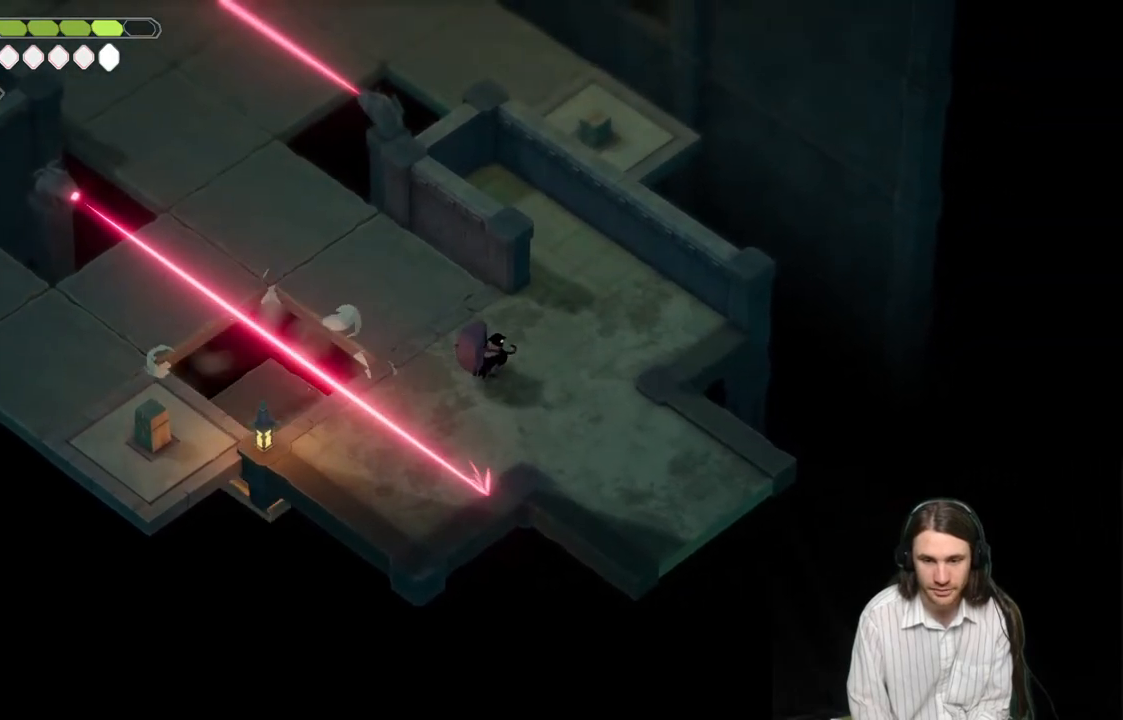
{"buttons": [], "left_stick": "up-left", "right_stick": "center", "events": []}
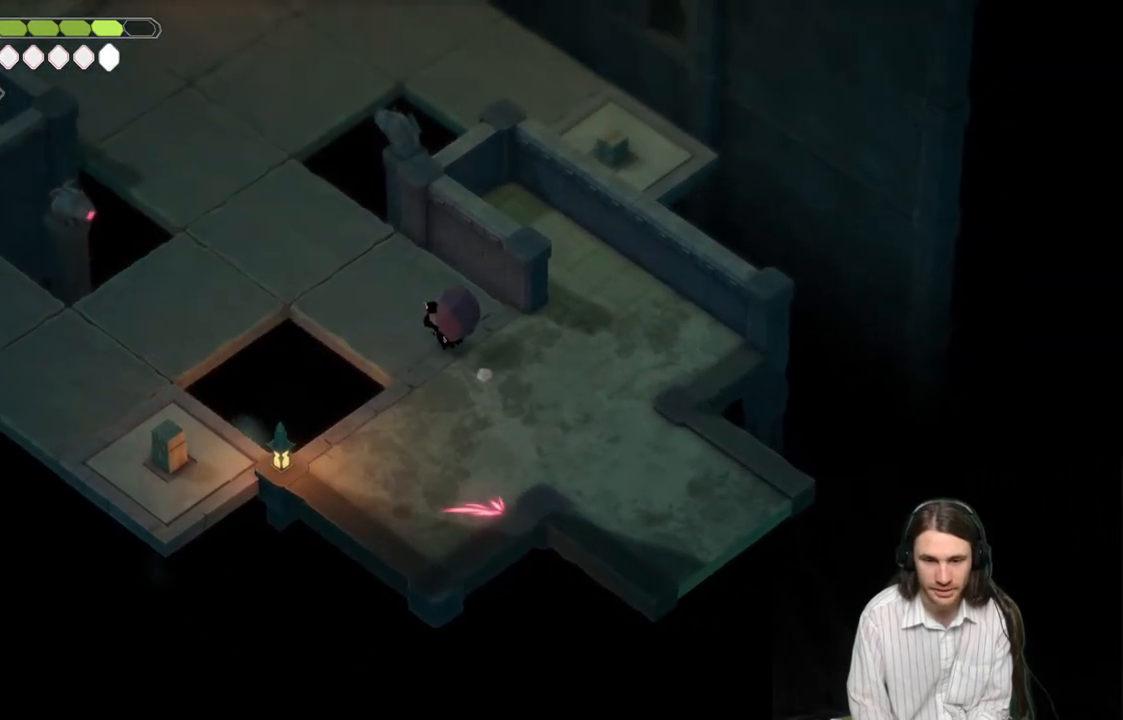
{"buttons": [], "left_stick": "up-left", "right_stick": "center", "events": [[167, "B", "down"], [350, "B", "up"]]}
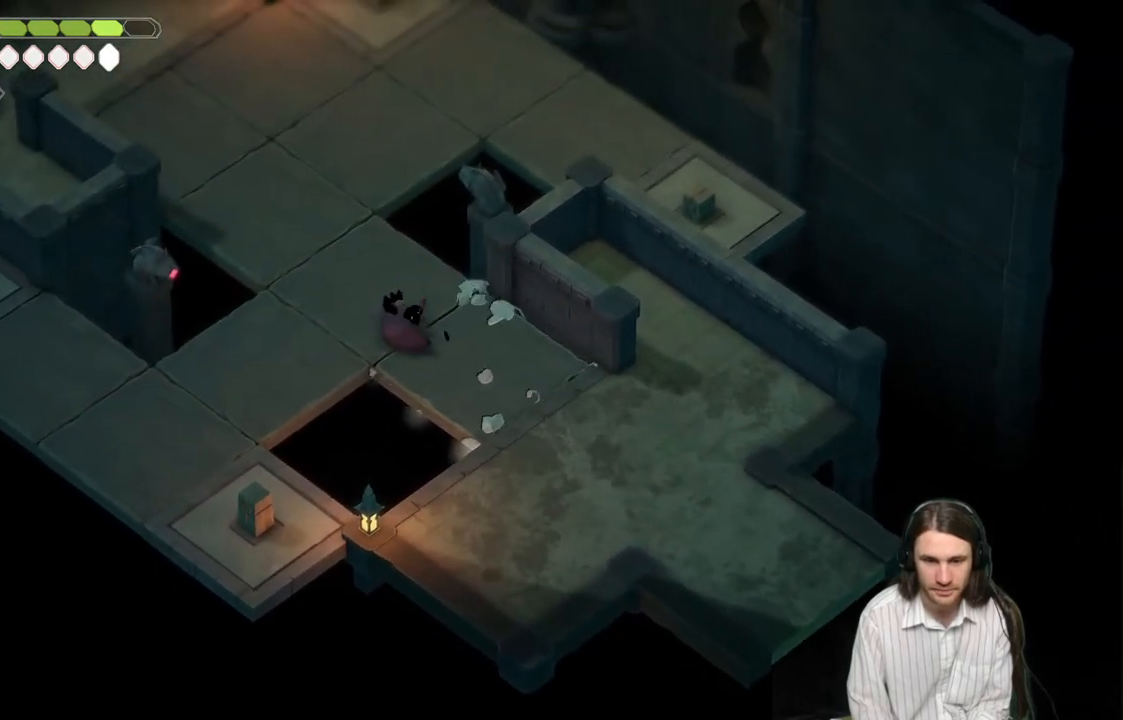
{"buttons": ["B"], "left_stick": "up-left", "right_stick": "center", "events": [[467, "B", "down"]]}
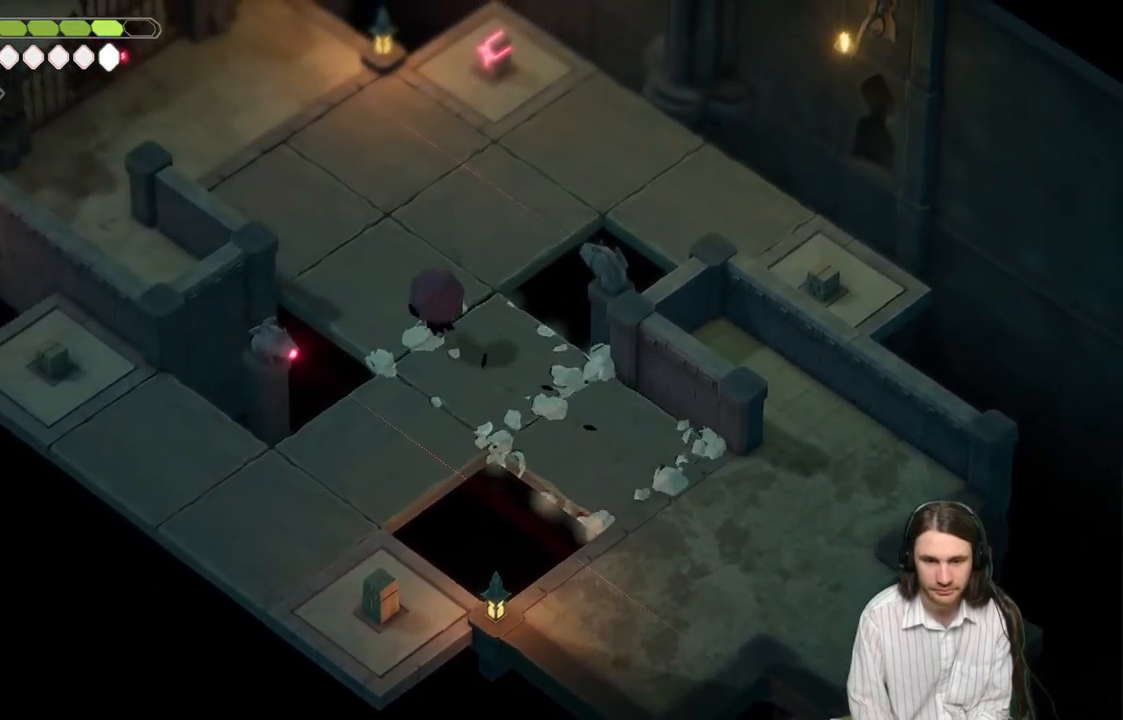
{"buttons": [], "left_stick": "up-left", "right_stick": "center", "events": [[183, "B", "up"]]}
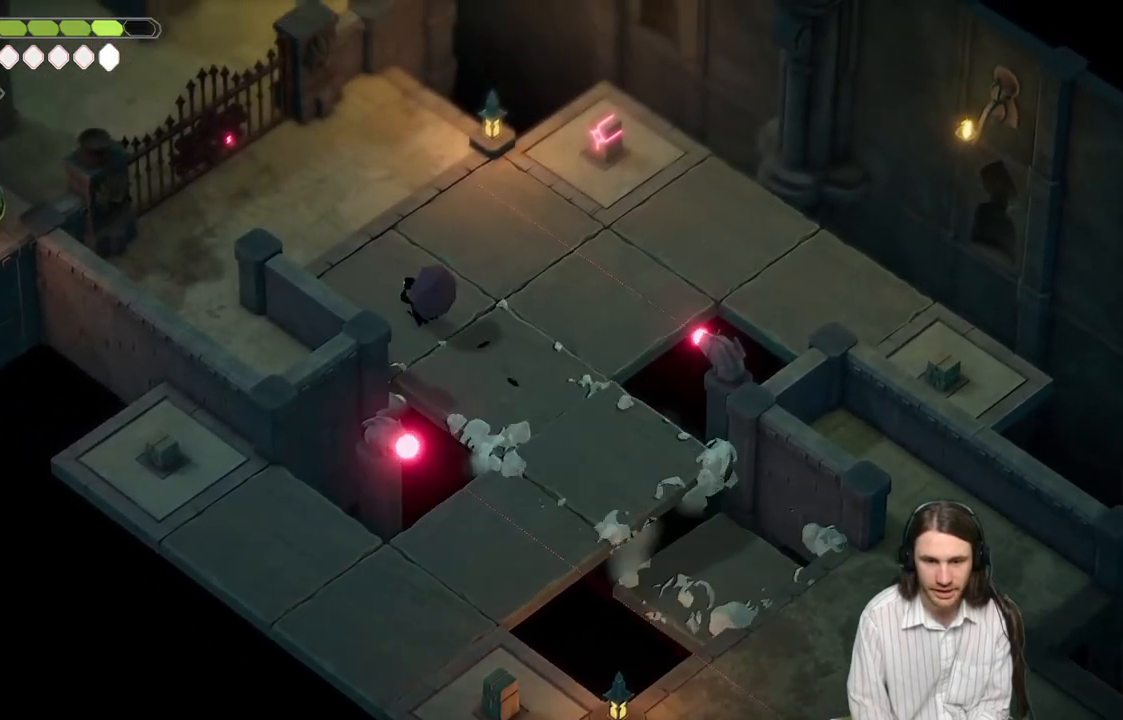
{"buttons": [], "left_stick": "up-left", "right_stick": "center", "events": []}
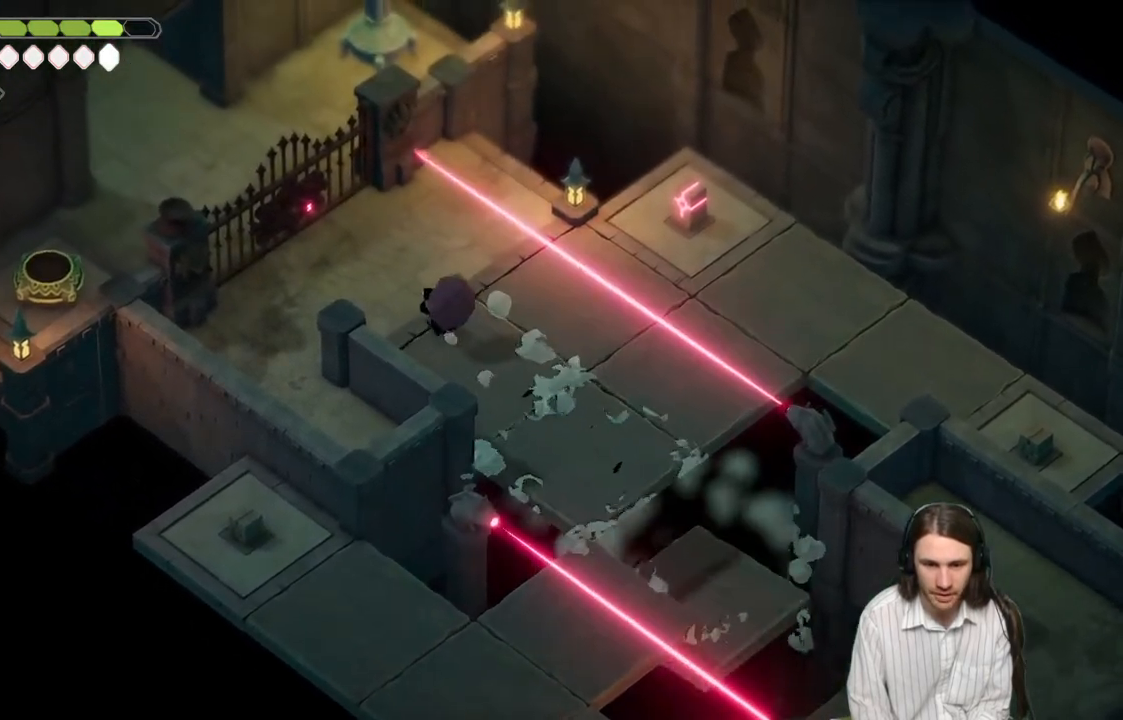
{"buttons": [], "left_stick": "center", "right_stick": "center", "events": [[317, "left_stick", "center"]]}
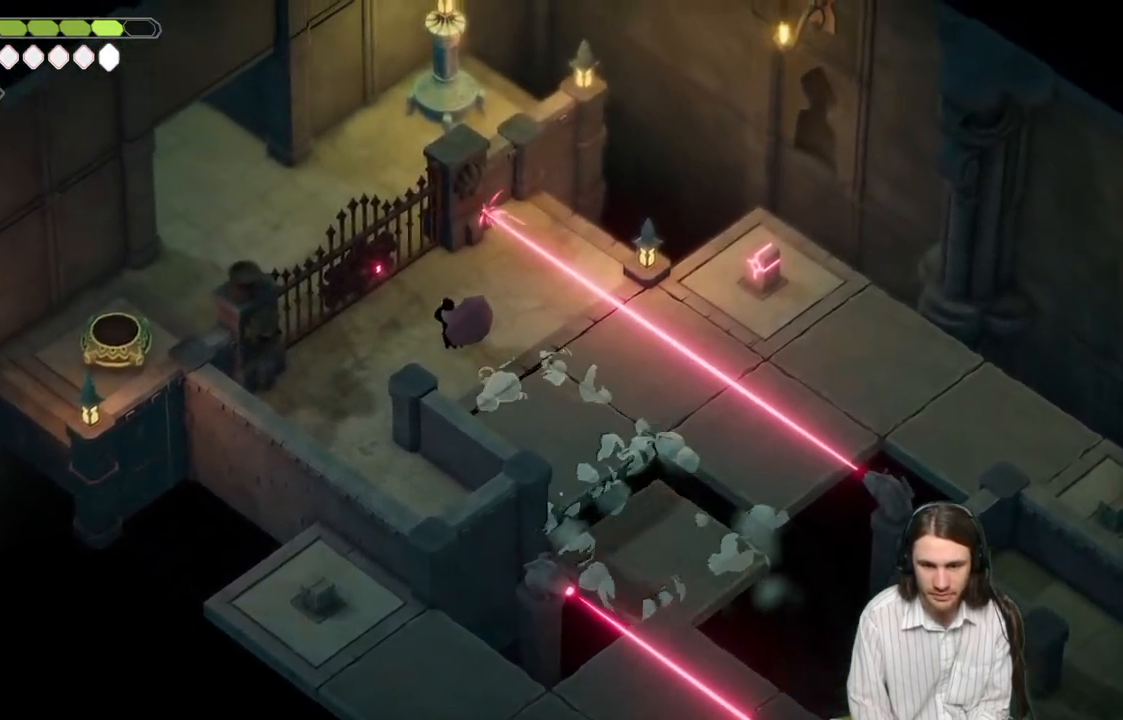
{"buttons": [], "left_stick": "up-right", "right_stick": "center", "events": [[367, "left_stick", "up-right"]]}
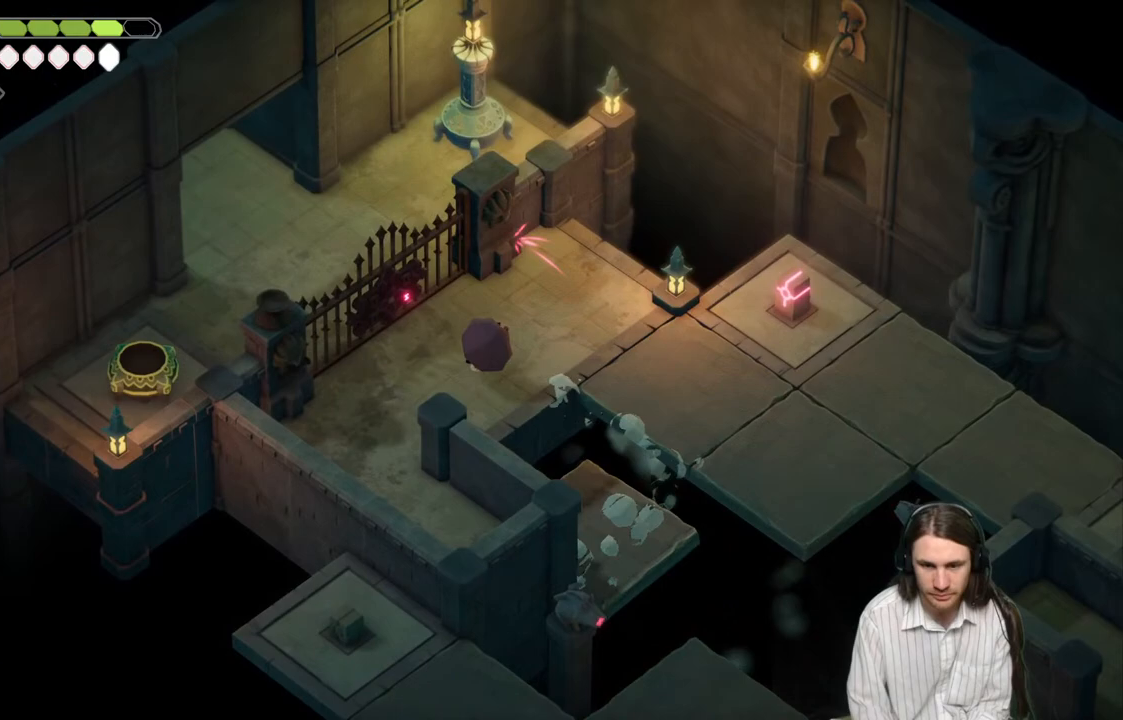
{"buttons": [], "left_stick": "right", "right_stick": "center", "events": [[167, "left_stick", "center"], [250, "left_stick", "right"]]}
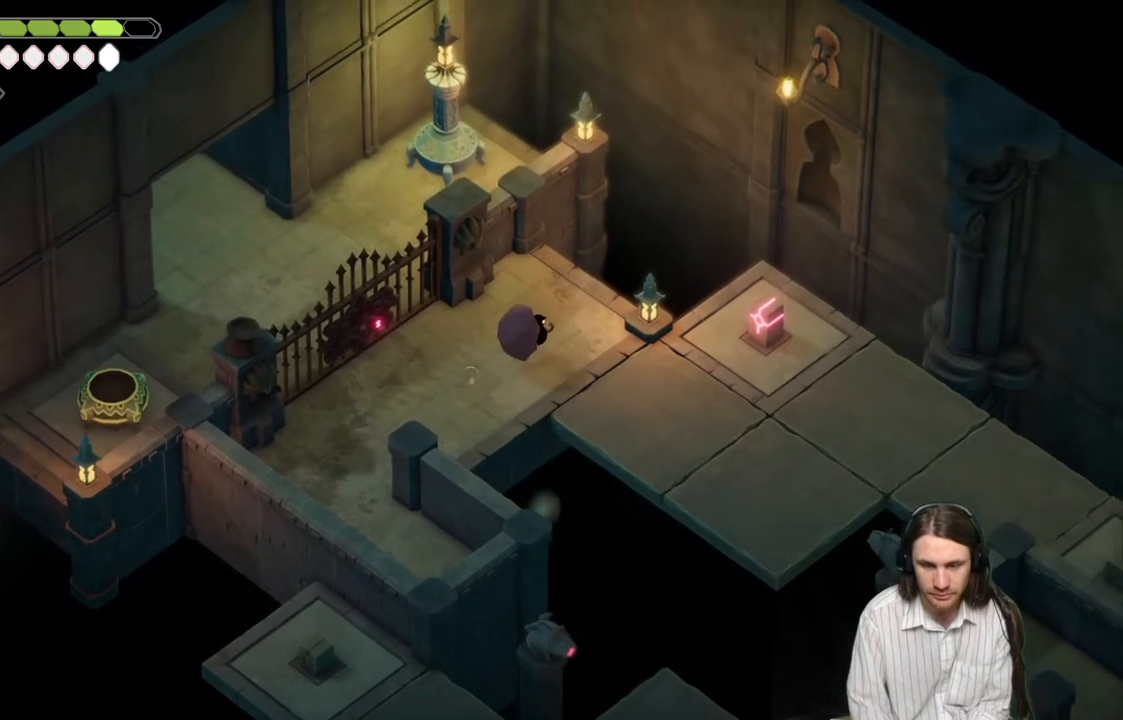
{"buttons": [], "left_stick": "right", "right_stick": "center", "events": []}
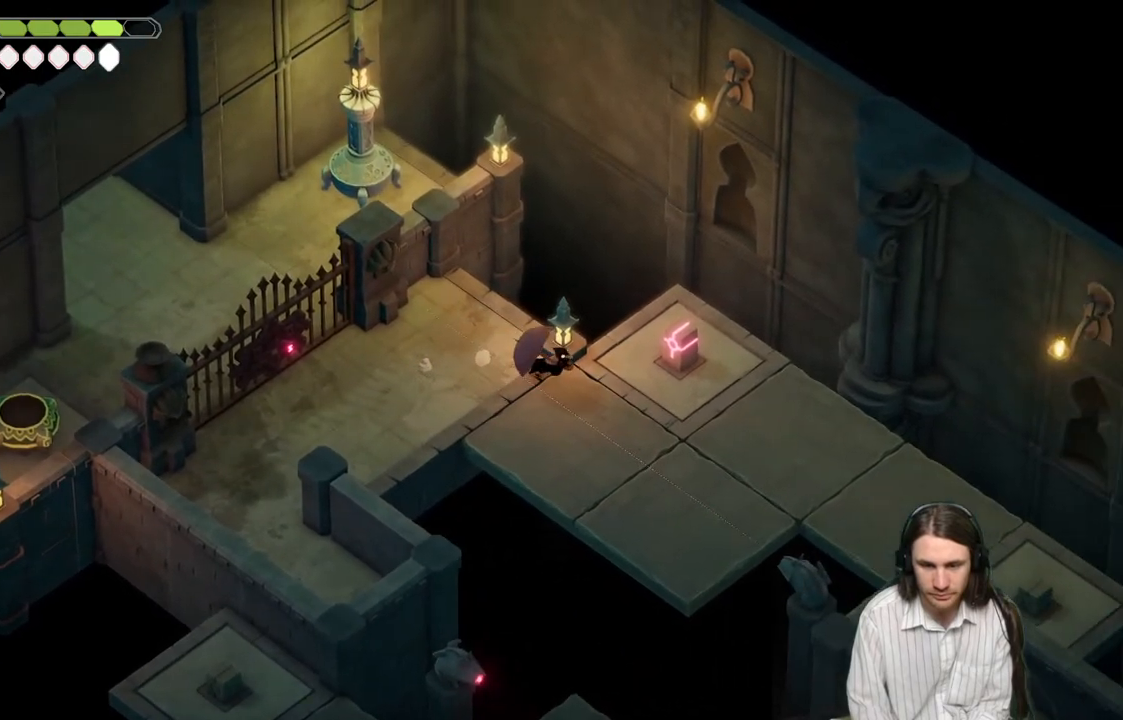
{"buttons": [], "left_stick": "center", "right_stick": "center", "events": [[167, "left_stick", "up-right"], [333, "L1", "down"], [500, "L1", "up"], [500, "left_stick", "center"]]}
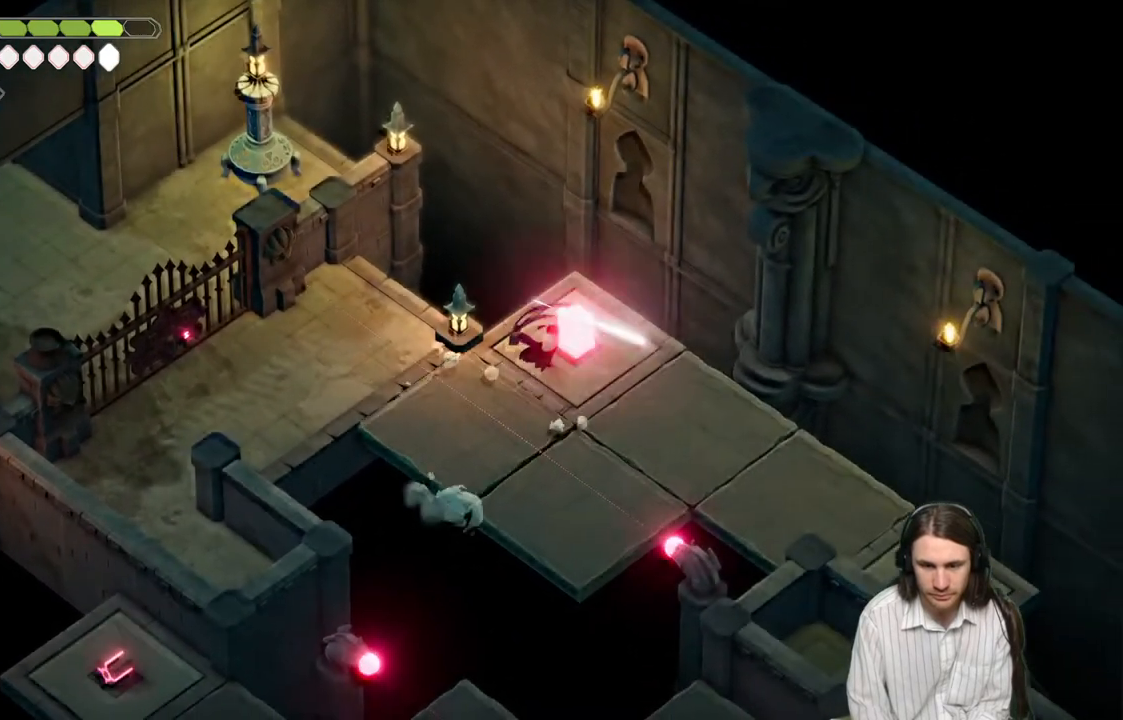
{"buttons": [], "left_stick": "center", "right_stick": "center", "events": []}
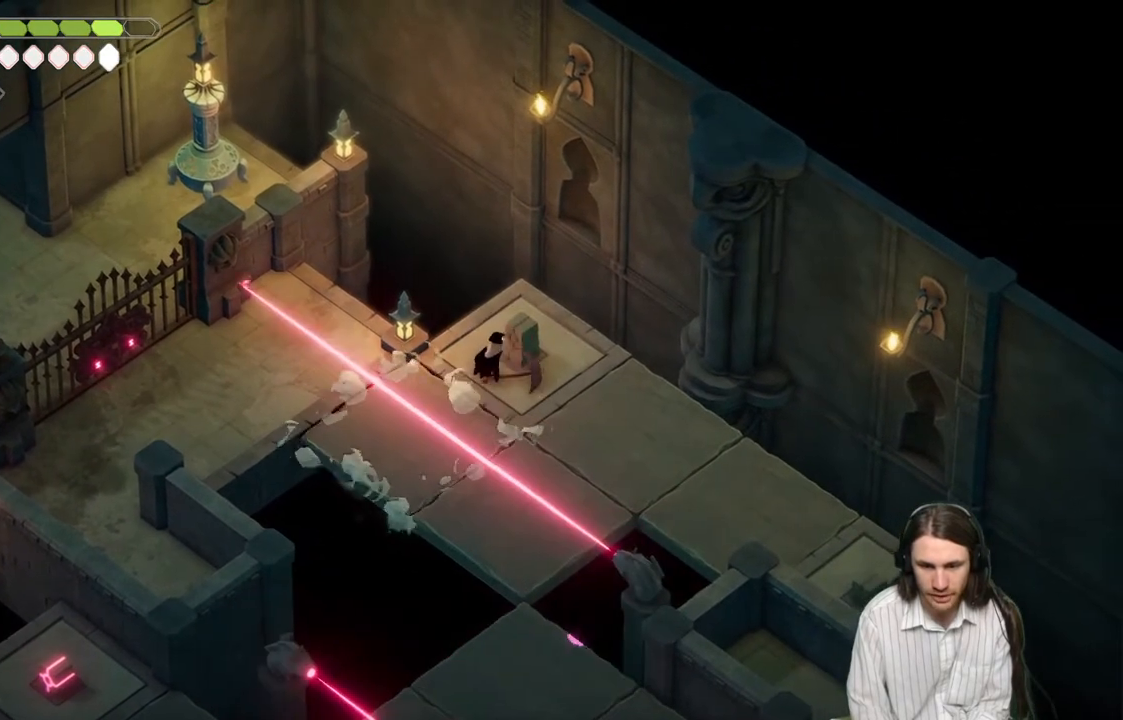
{"buttons": [], "left_stick": "center", "right_stick": "center", "events": []}
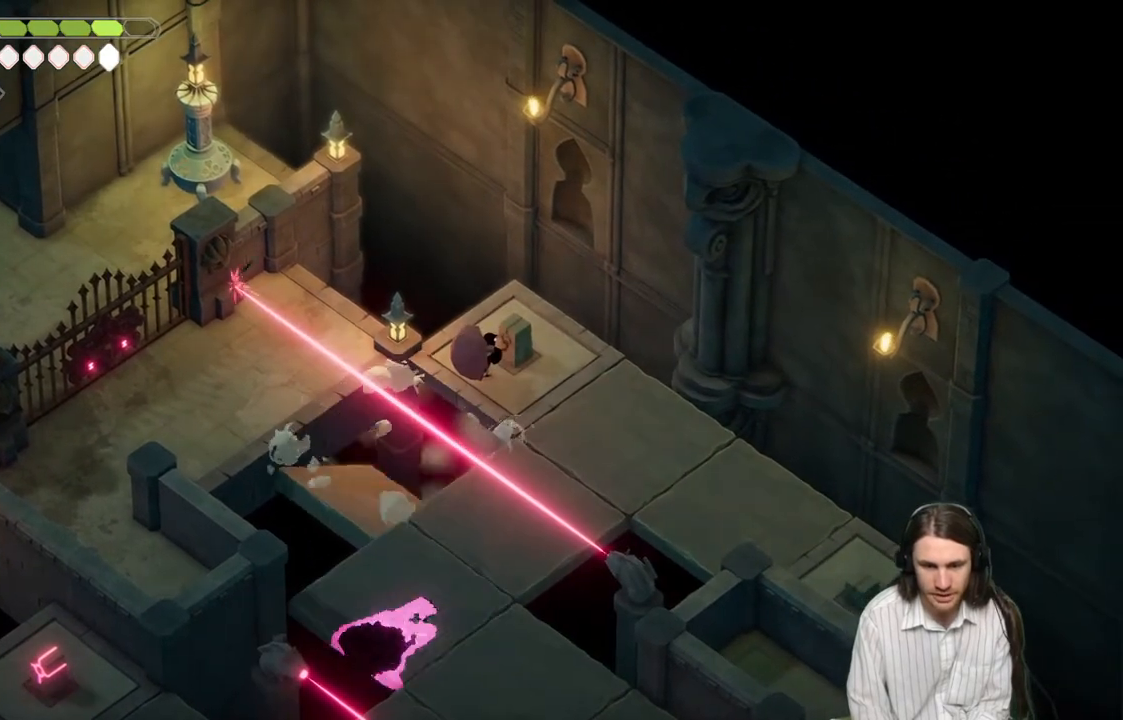
{"buttons": [], "left_stick": "center", "right_stick": "center", "events": []}
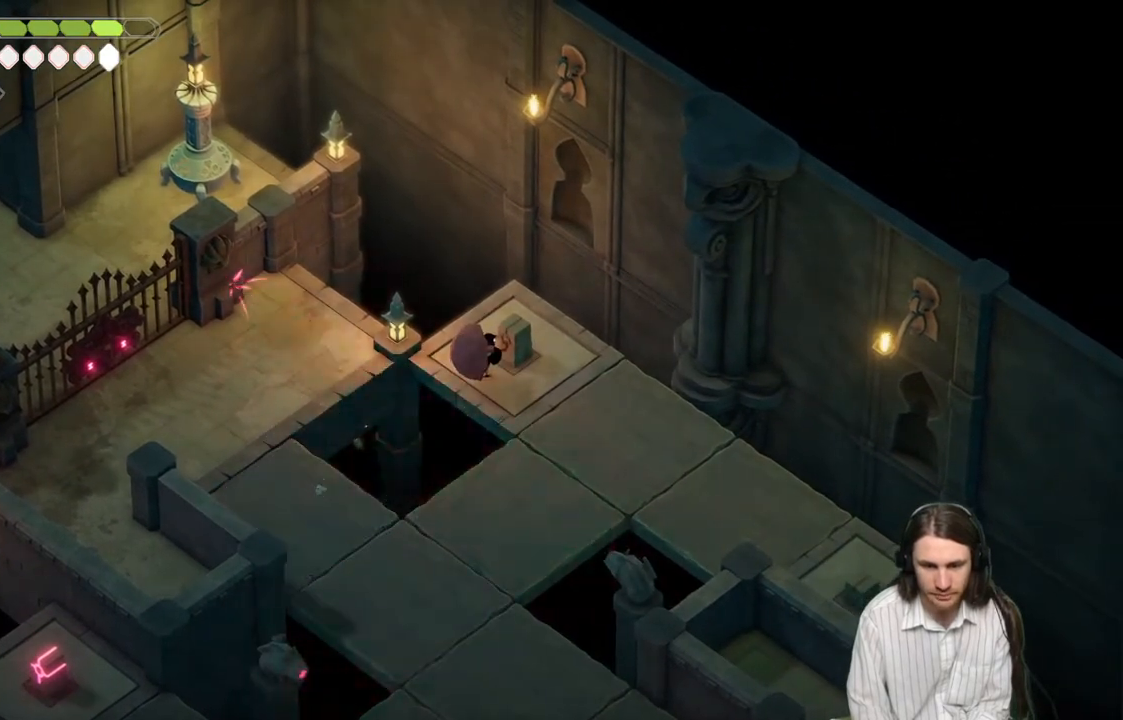
{"buttons": [], "left_stick": "down", "right_stick": "center", "events": [[17, "left_stick", "right"], [267, "left_stick", "down-right"], [400, "left_stick", "down"]]}
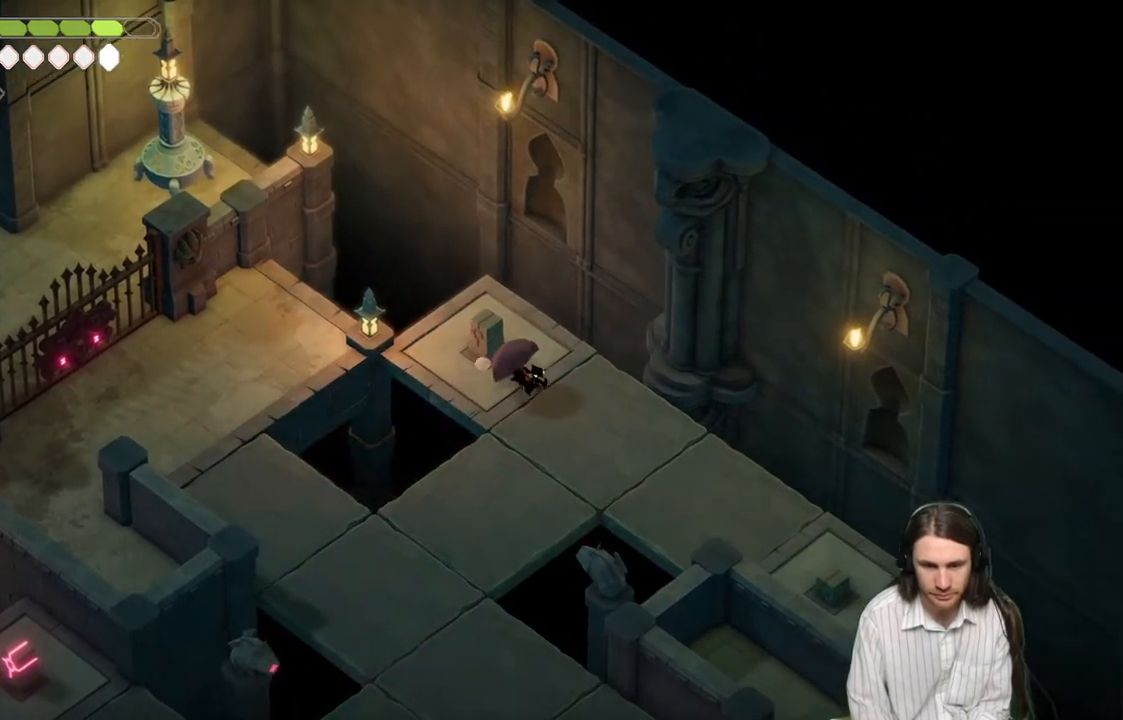
{"buttons": [], "left_stick": "down", "right_stick": "center", "events": []}
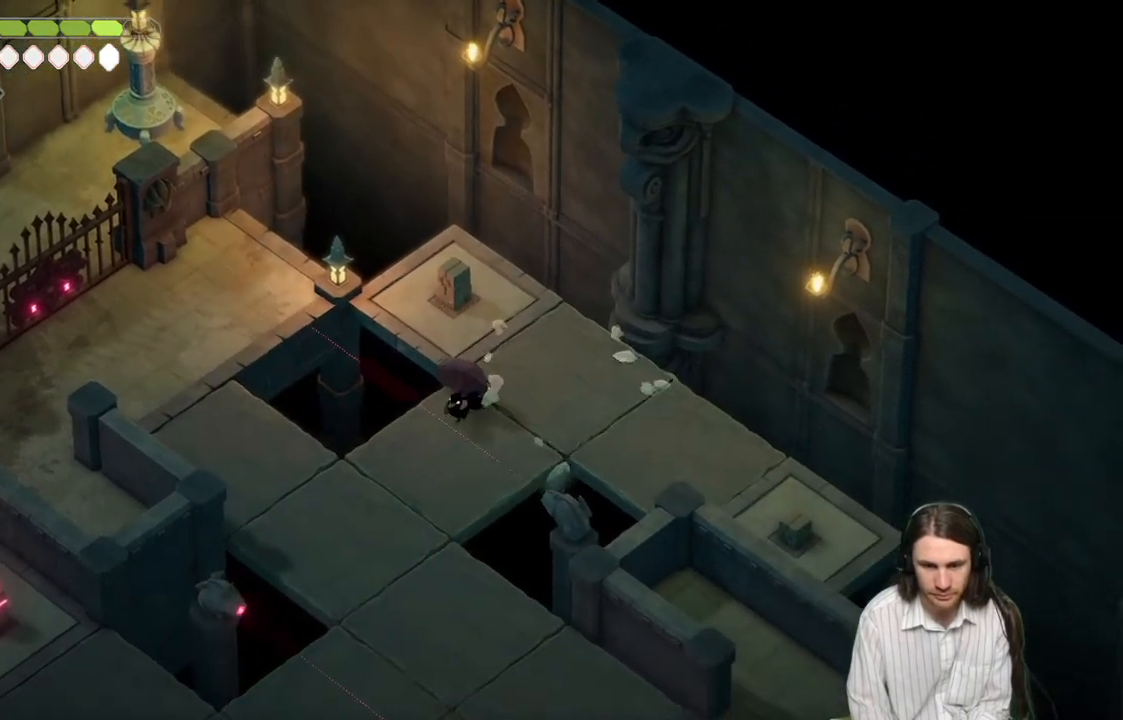
{"buttons": [], "left_stick": "down", "right_stick": "center", "events": []}
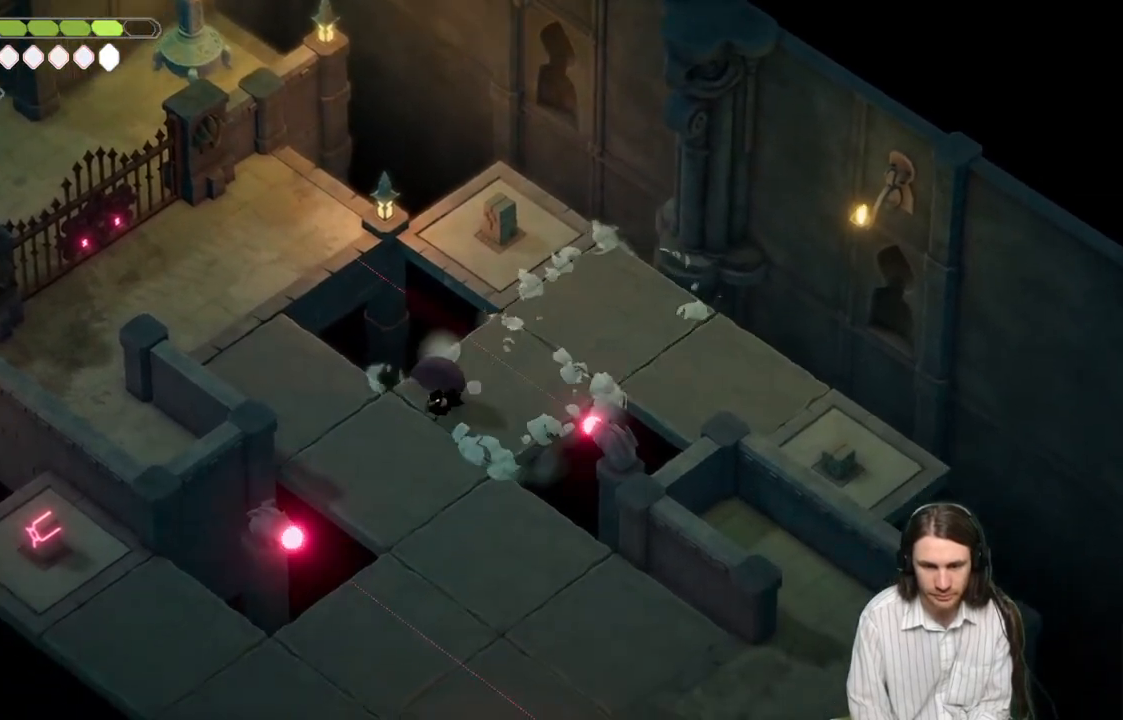
{"buttons": [], "left_stick": "down-right", "right_stick": "center", "events": [[150, "left_stick", "down-right"]]}
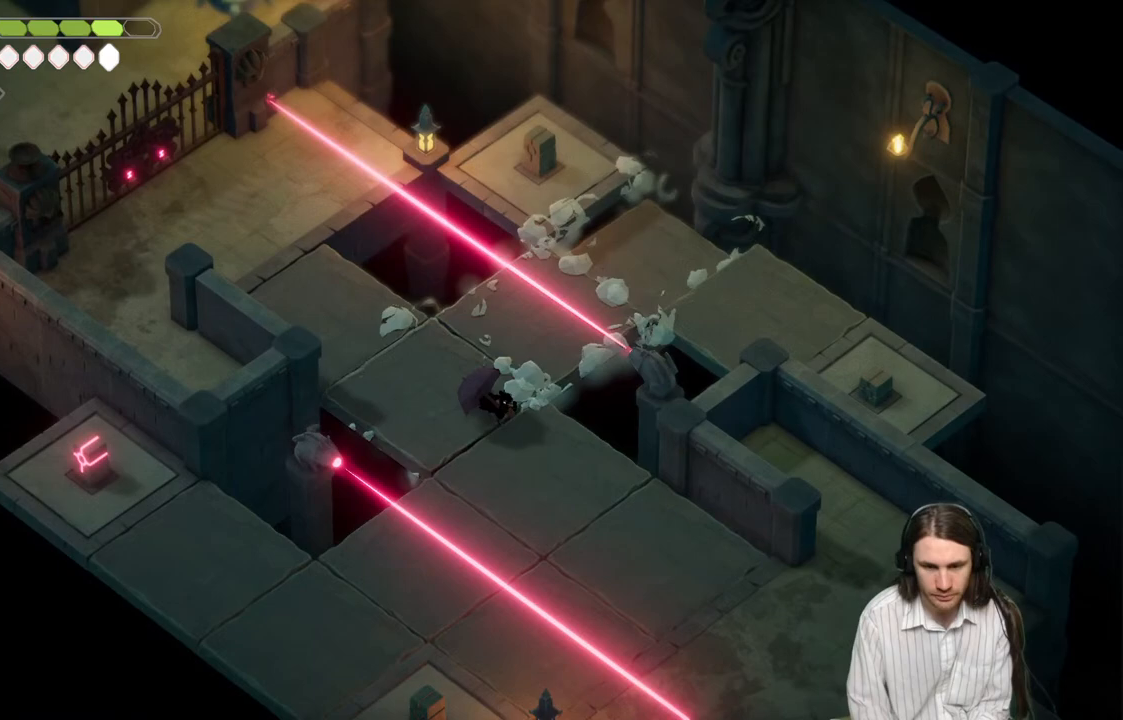
{"buttons": [], "left_stick": "down", "right_stick": "center", "events": [[400, "left_stick", "down"]]}
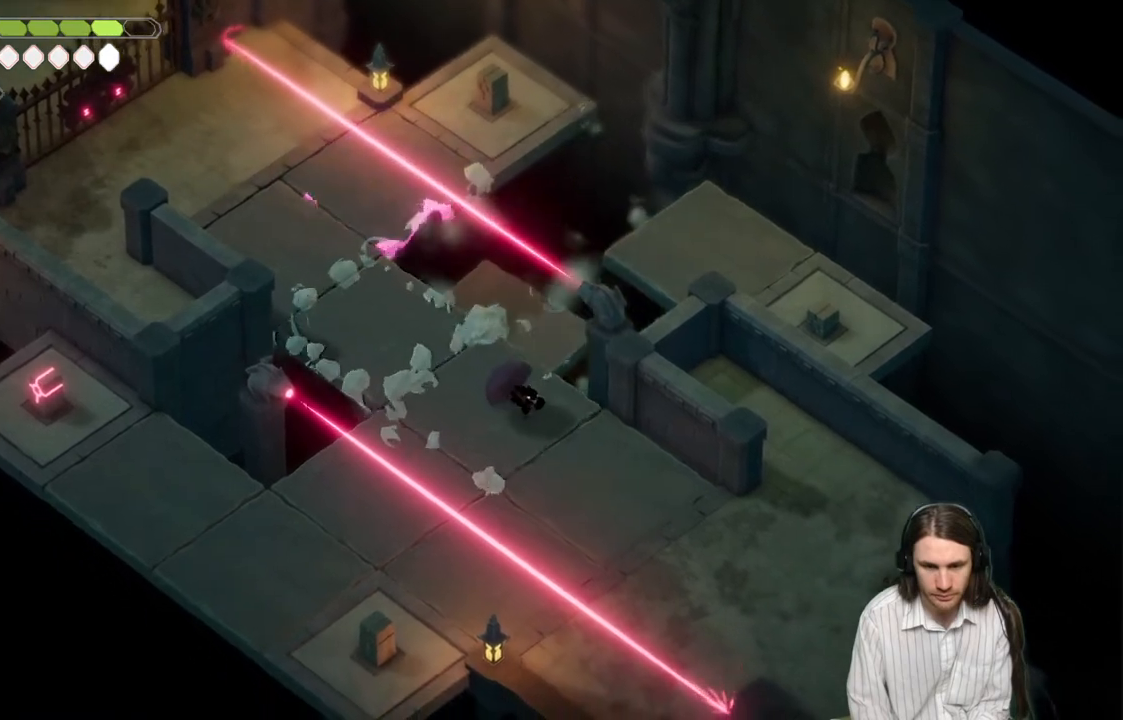
{"buttons": [], "left_stick": "down", "right_stick": "center", "events": [[33, "left_stick", "down-right"], [200, "left_stick", "down"]]}
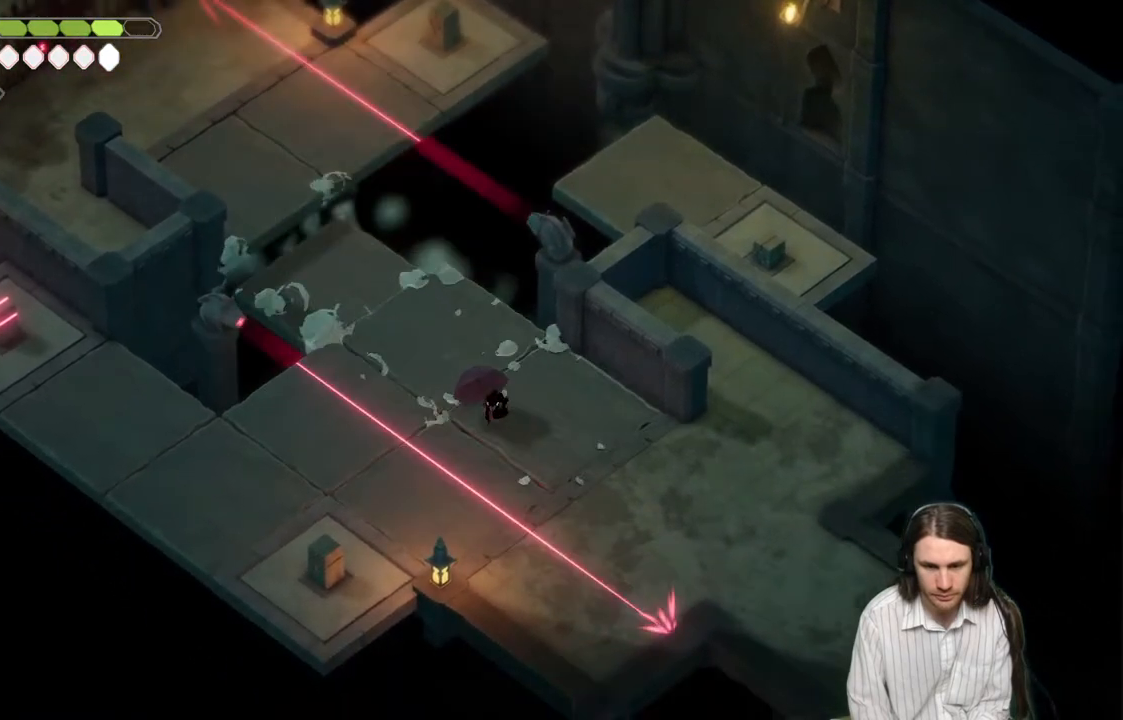
{"buttons": [], "left_stick": "left", "right_stick": "center", "events": [[133, "left_stick", "down-right"], [250, "left_stick", "down-left"], [450, "left_stick", "left"]]}
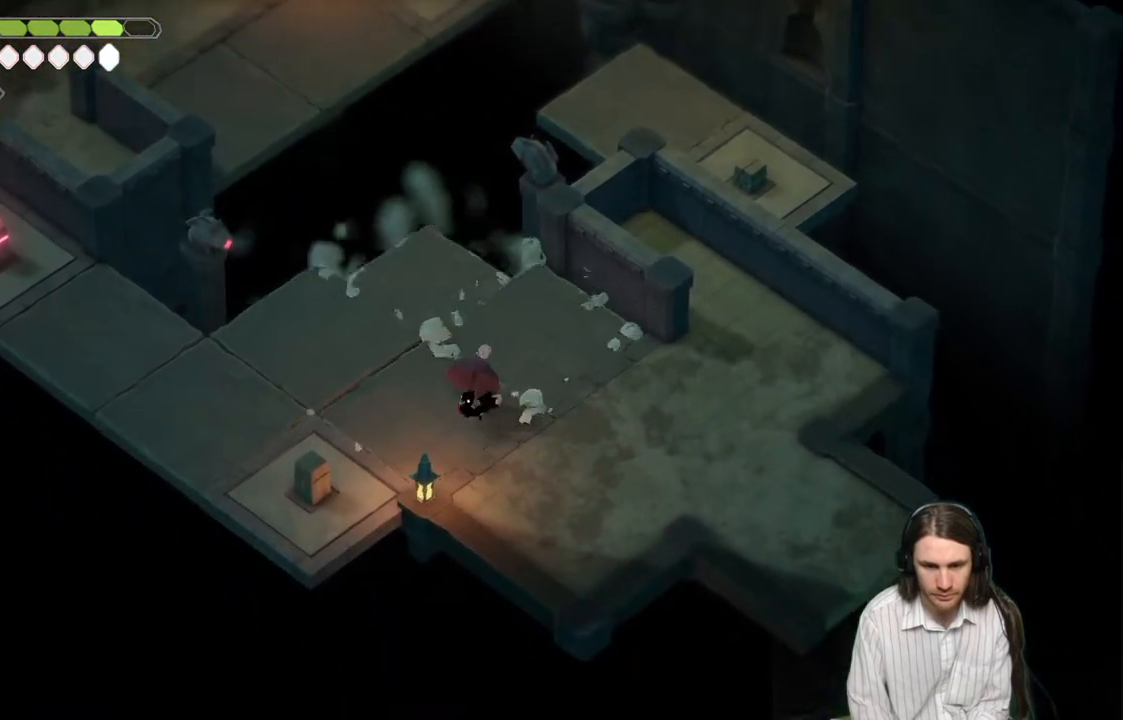
{"buttons": ["B"], "left_stick": "left", "right_stick": "center", "events": [[500, "B", "down"]]}
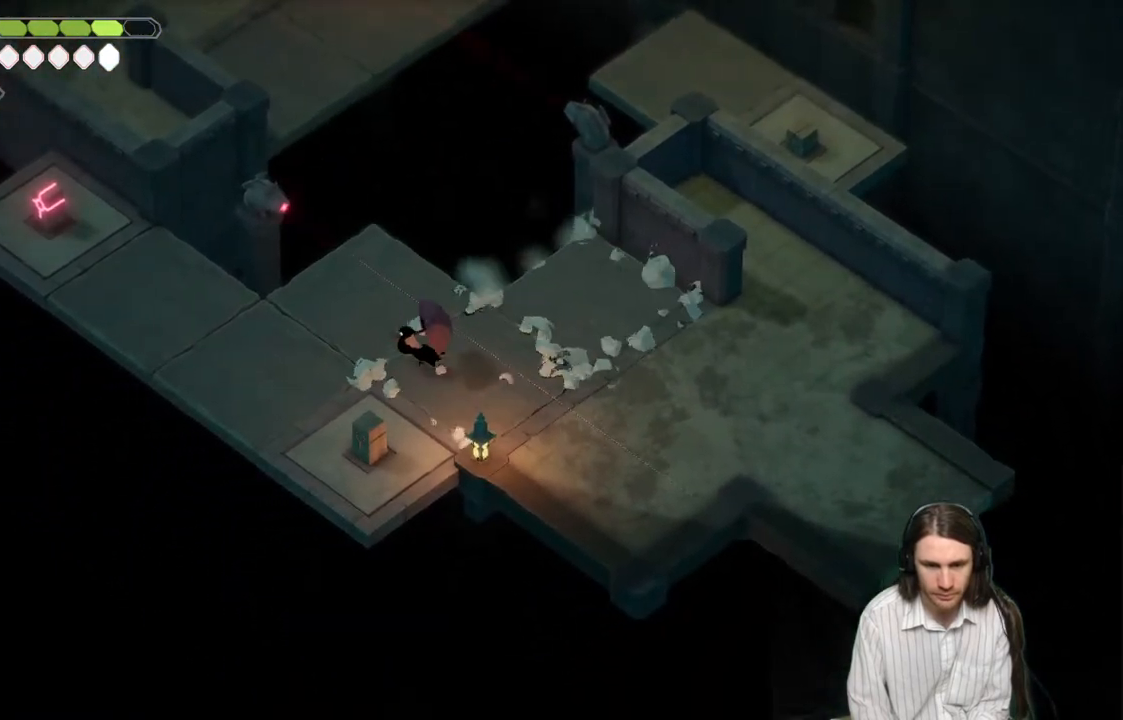
{"buttons": [], "left_stick": "left", "right_stick": "center", "events": [[150, "B", "up"]]}
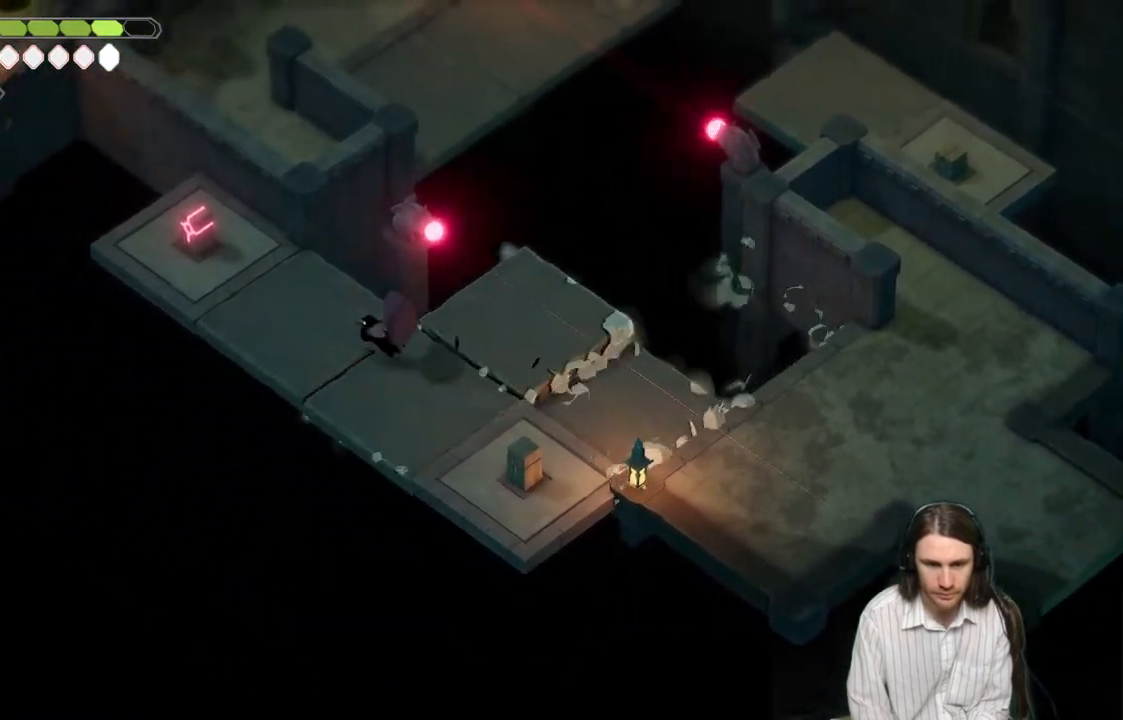
{"buttons": [], "left_stick": "up-left", "right_stick": "center", "events": [[67, "left_stick", "up-left"]]}
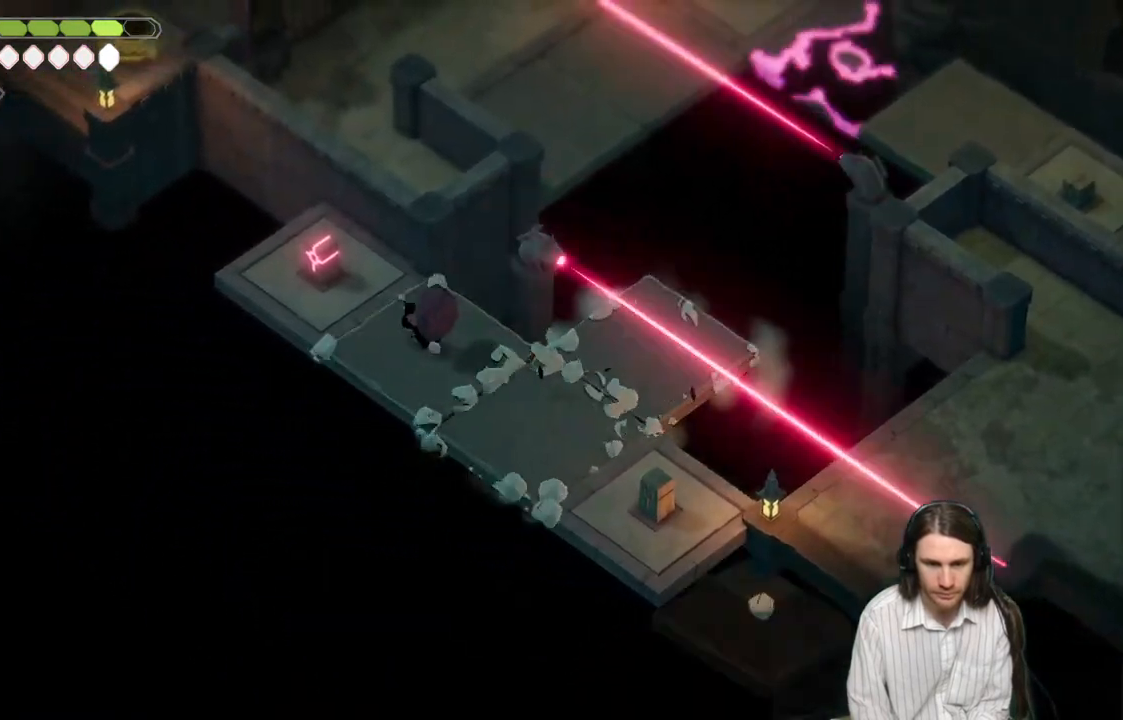
{"buttons": ["L1"], "left_stick": "up-left", "right_stick": "center", "events": [[467, "L1", "down"]]}
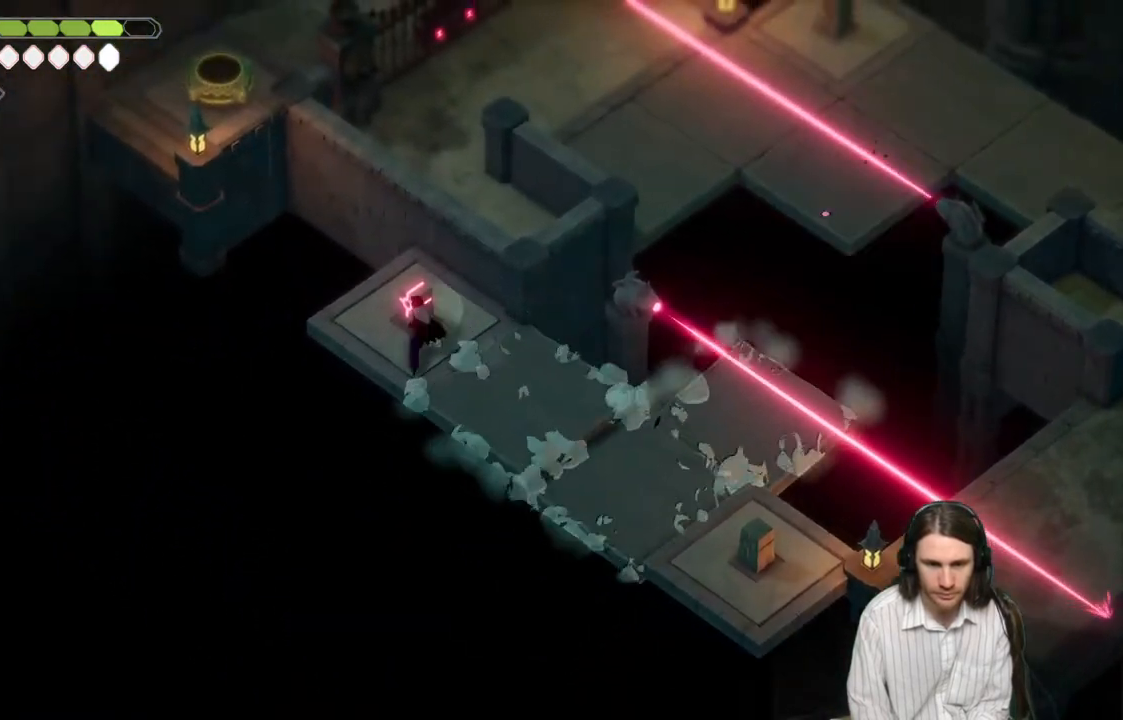
{"buttons": [], "left_stick": "center", "right_stick": "center", "events": [[67, "left_stick", "center"], [133, "L1", "up"]]}
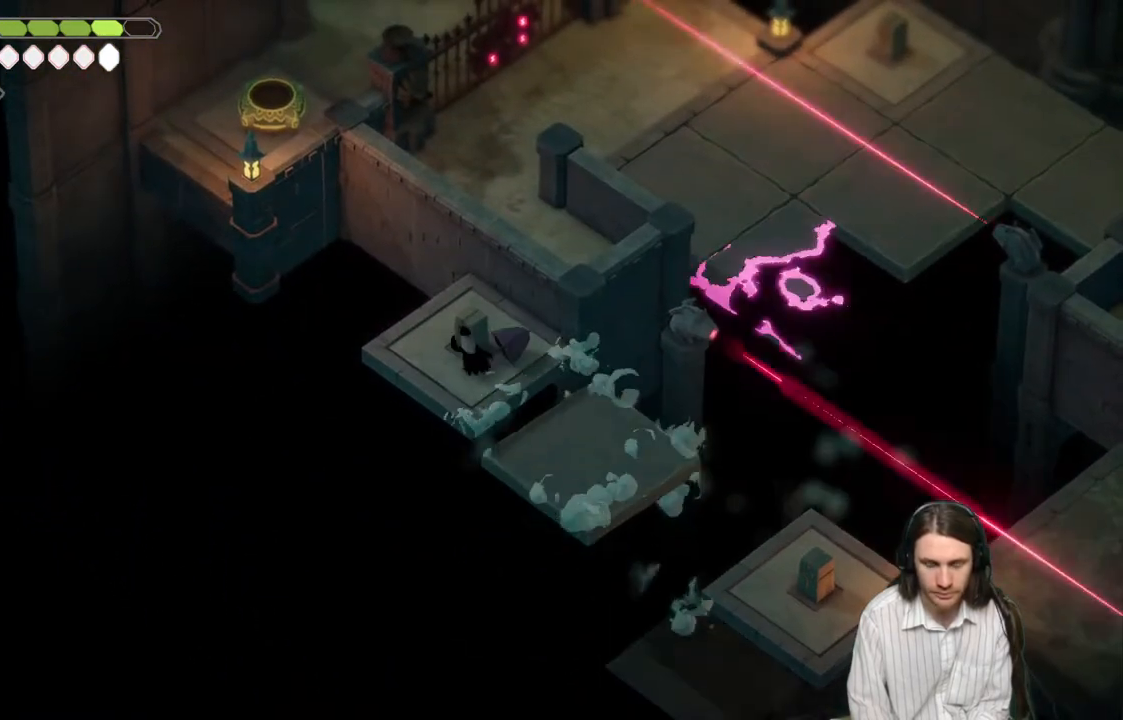
{"buttons": [], "left_stick": "center", "right_stick": "center", "events": []}
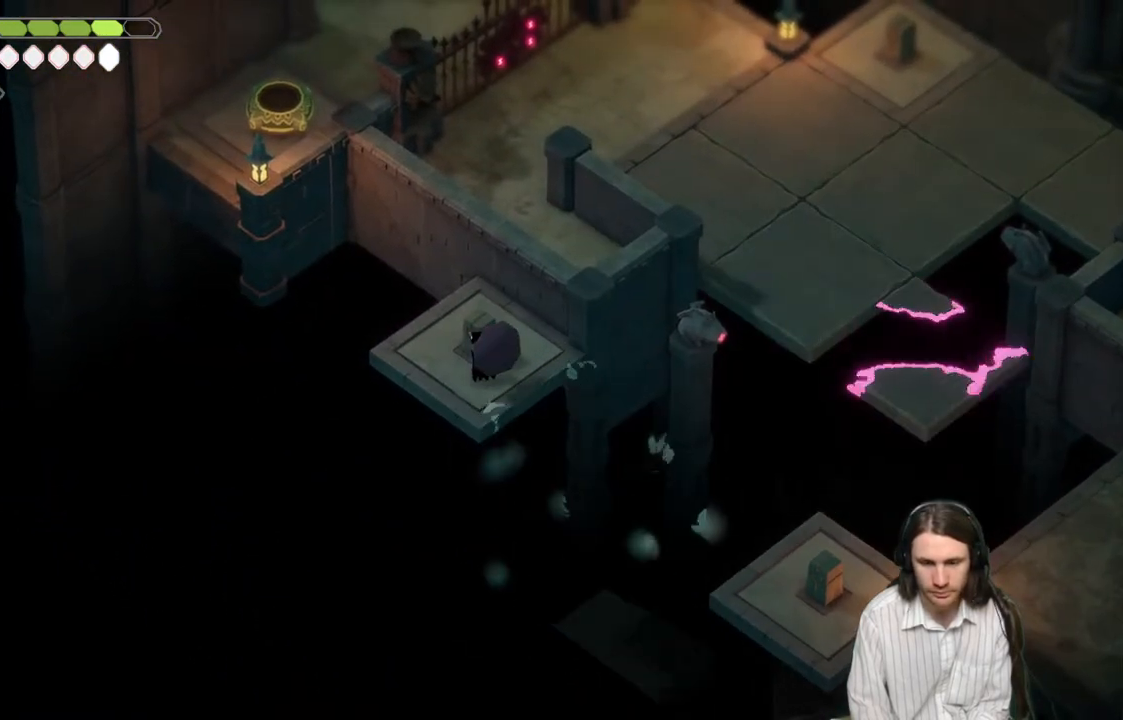
{"buttons": [], "left_stick": "center", "right_stick": "center", "events": []}